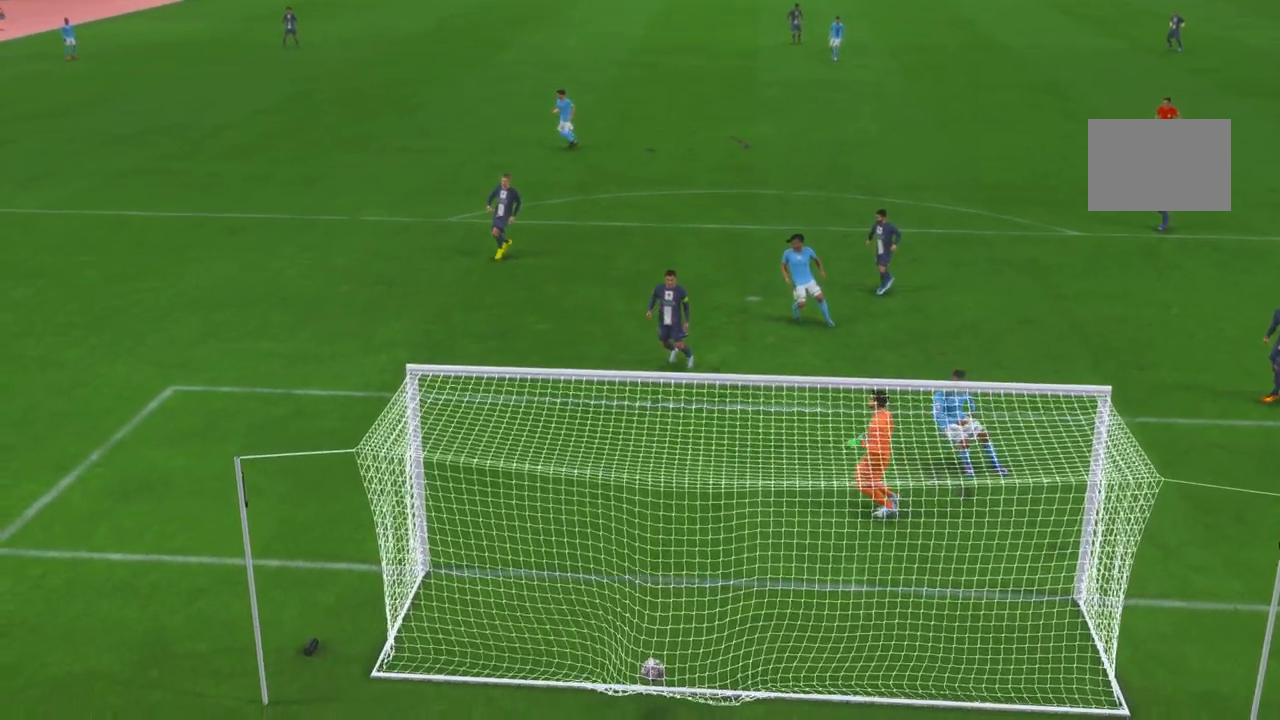
Gameplay with a controller (Xbox layout); each line is a JSON object with the inputs held at the frame after it (dt_ms = milliseconds from this image to that frame). "events" lists button and stick changes between this image and that frame as [ms after this image, input, new state], when the widget could be followed in between. Not read: L3 R3 right_stick.
{"dt_ms": 500, "buttons": [], "left_stick": "center", "events": []}
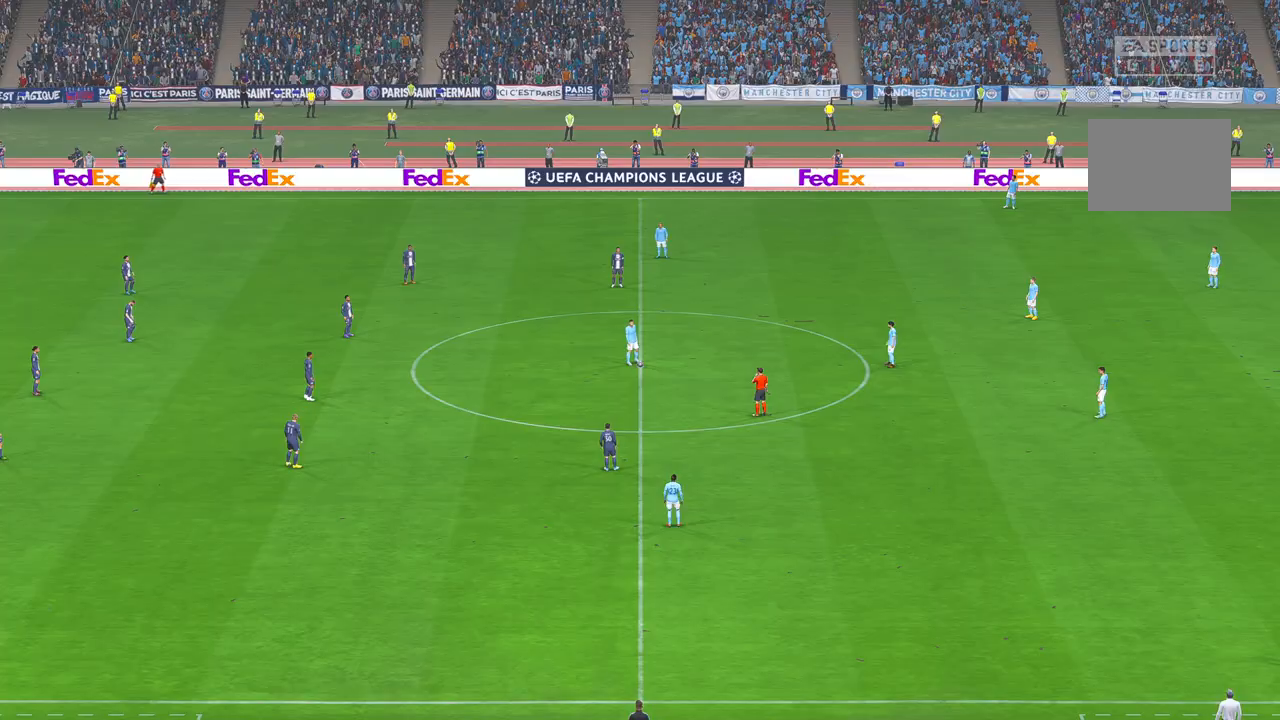
{"dt_ms": 500, "buttons": ["R2"], "left_stick": "center", "events": [[17, "R2", "down"]]}
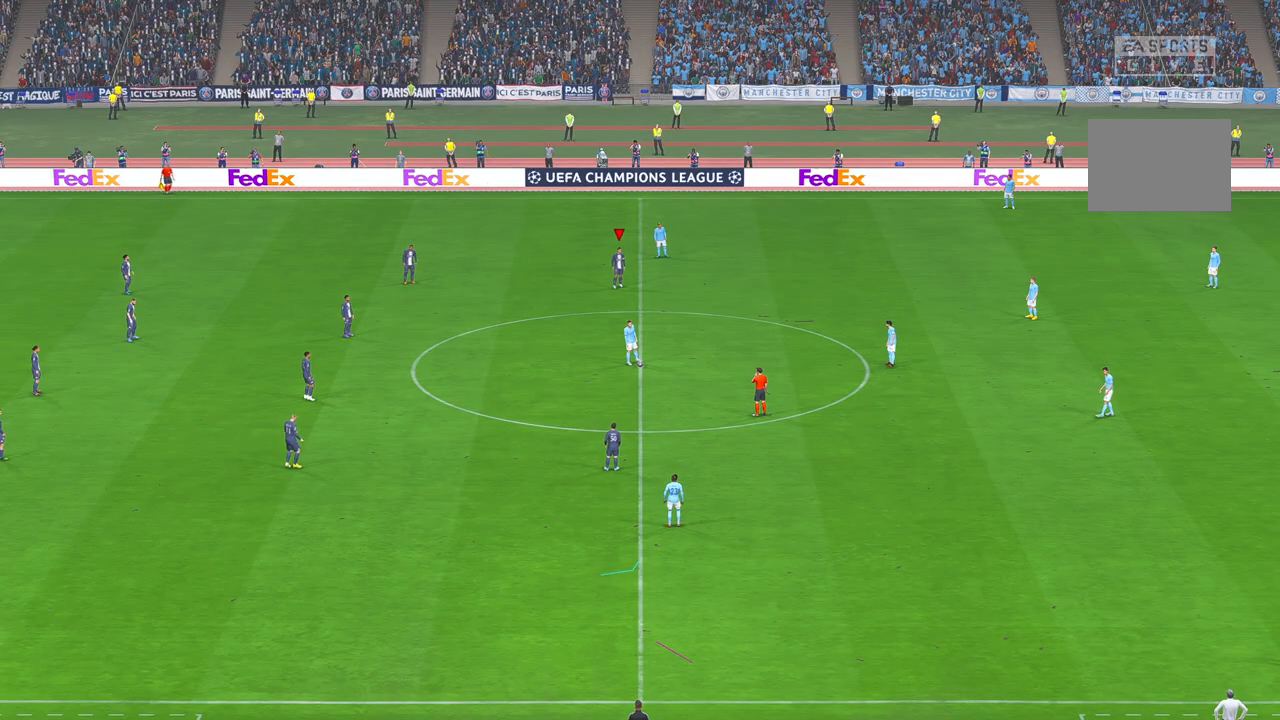
{"dt_ms": 500, "buttons": ["R2"], "left_stick": "center", "events": []}
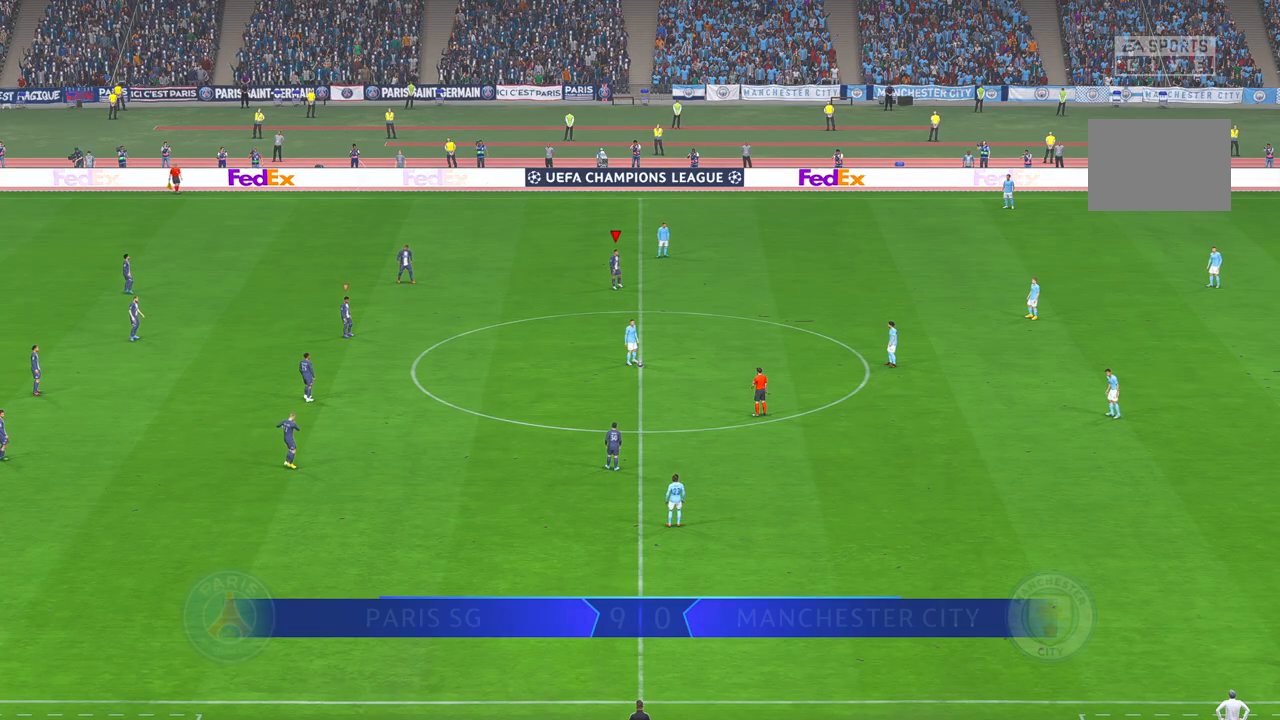
{"dt_ms": 500, "buttons": ["R2"], "left_stick": "down-left", "events": [[100, "left_stick", "down-left"], [367, "left_stick", "down"], [500, "left_stick", "down-left"]]}
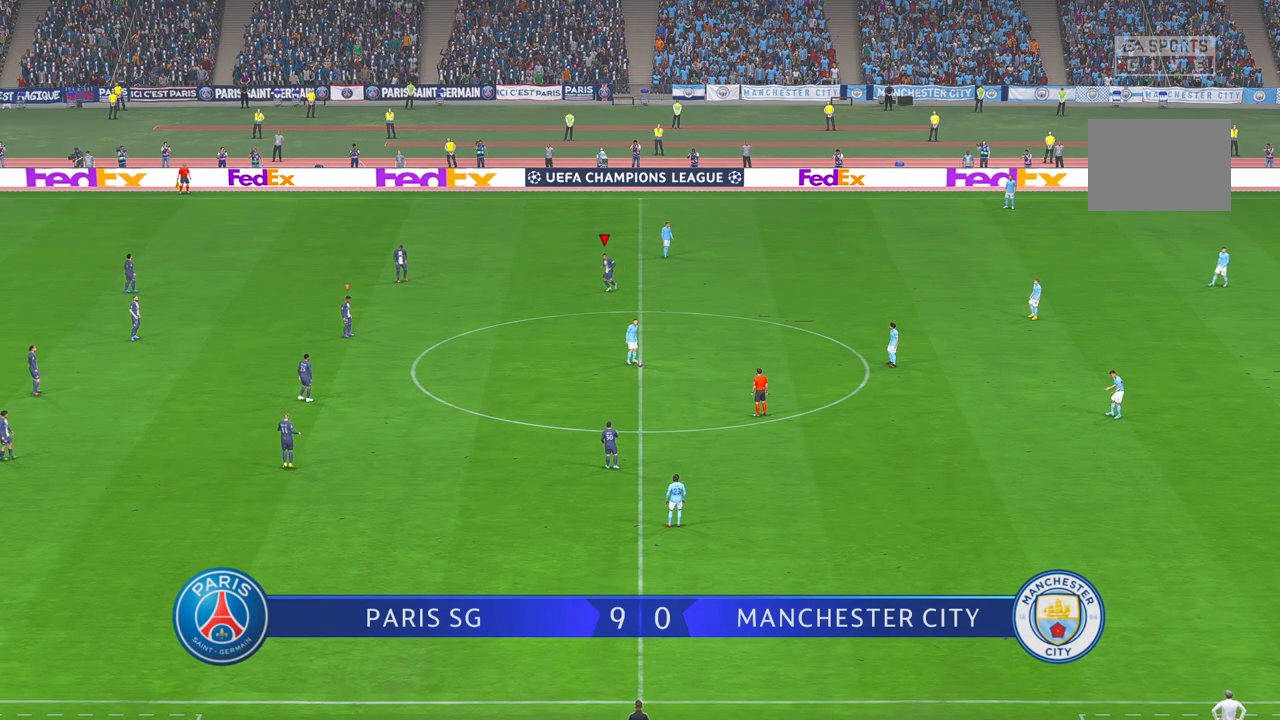
{"dt_ms": 500, "buttons": ["R2"], "left_stick": "down", "events": [[100, "left_stick", "center"], [233, "left_stick", "down"]]}
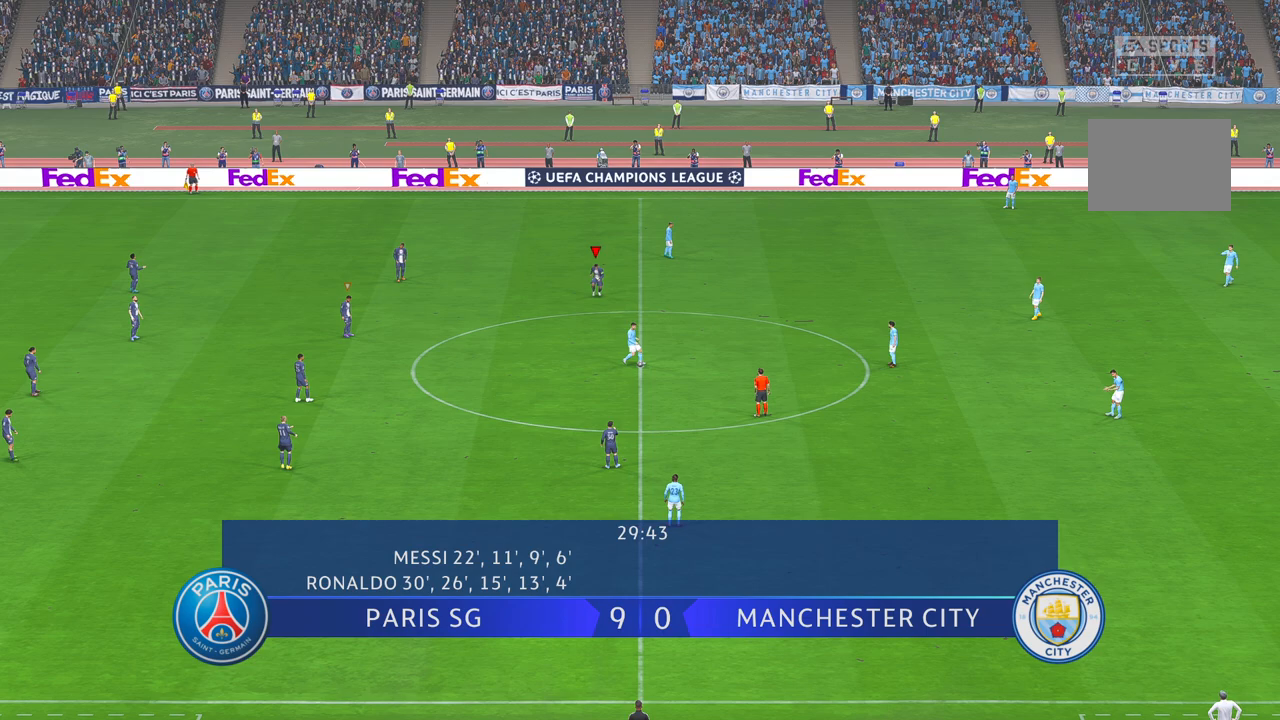
{"dt_ms": 500, "buttons": ["R2", "DPAD_RIGHT"], "left_stick": "down-right", "events": [[183, "left_stick", "down-right"], [500, "DPAD_RIGHT", "down"]]}
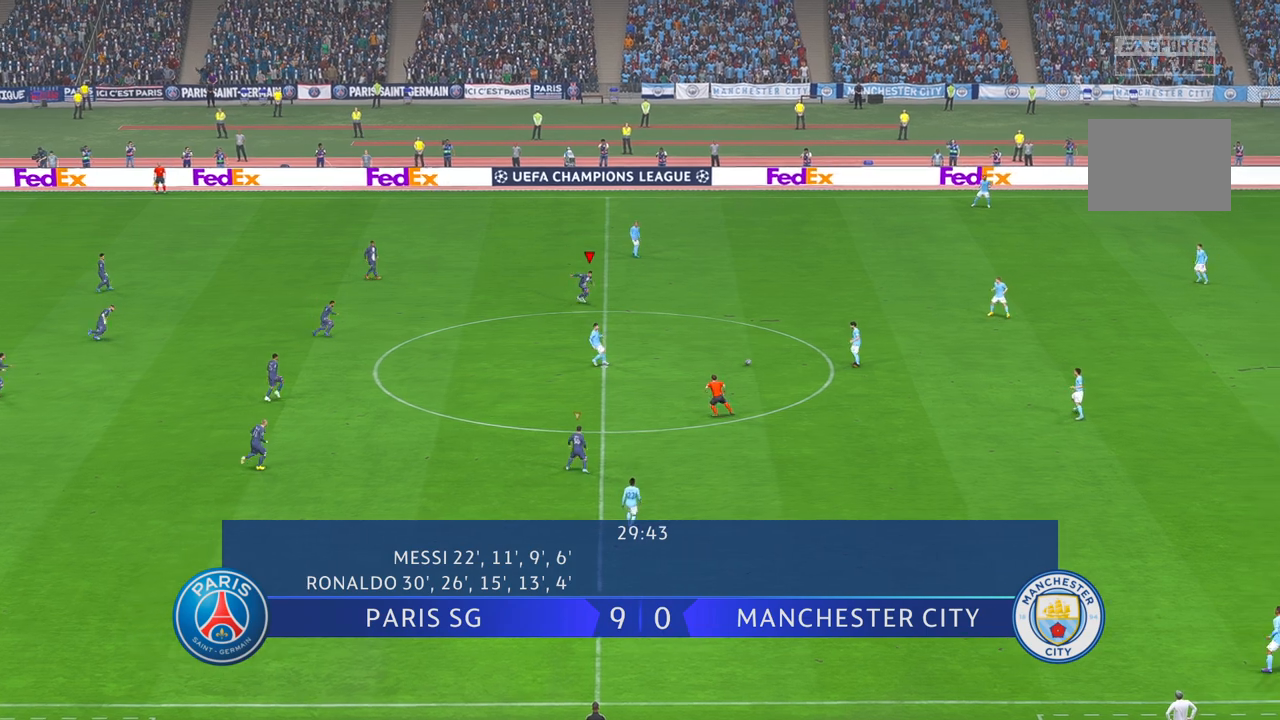
{"dt_ms": 500, "buttons": ["R2"], "left_stick": "up-right", "events": [[17, "DPAD_RIGHT", "up"], [217, "left_stick", "up-right"]]}
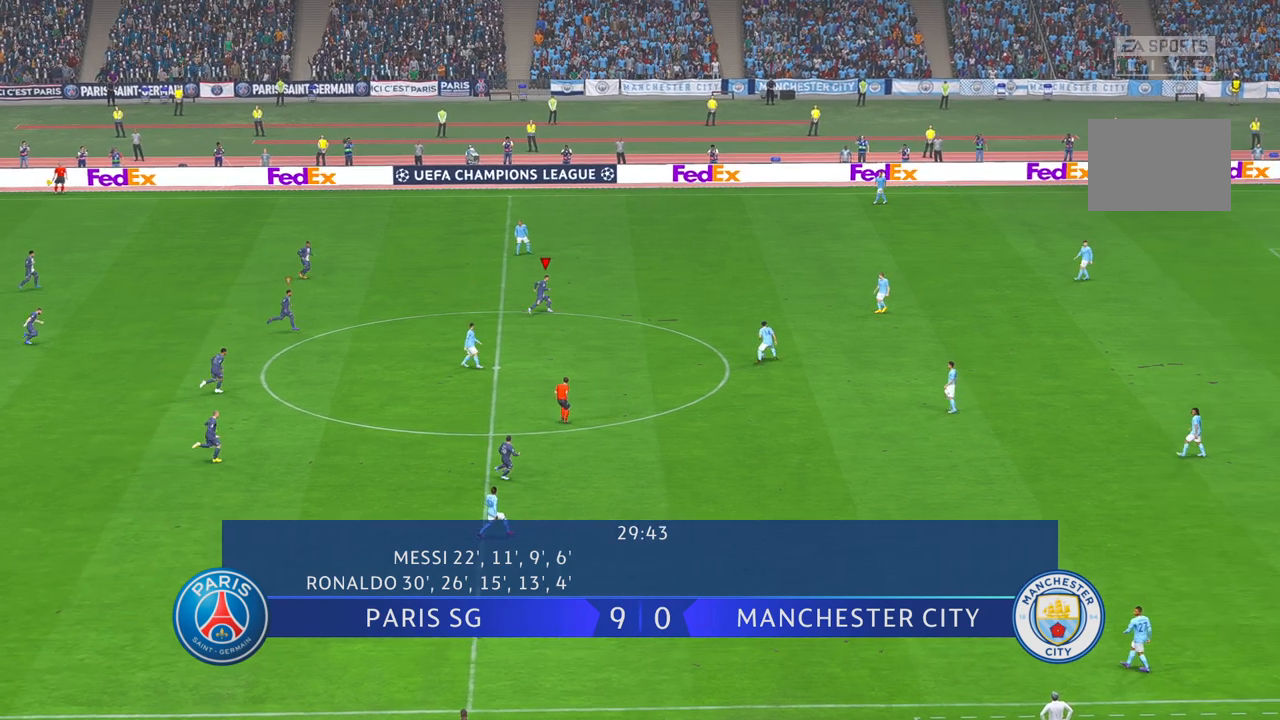
{"dt_ms": 500, "buttons": ["R2"], "left_stick": "up-right", "events": []}
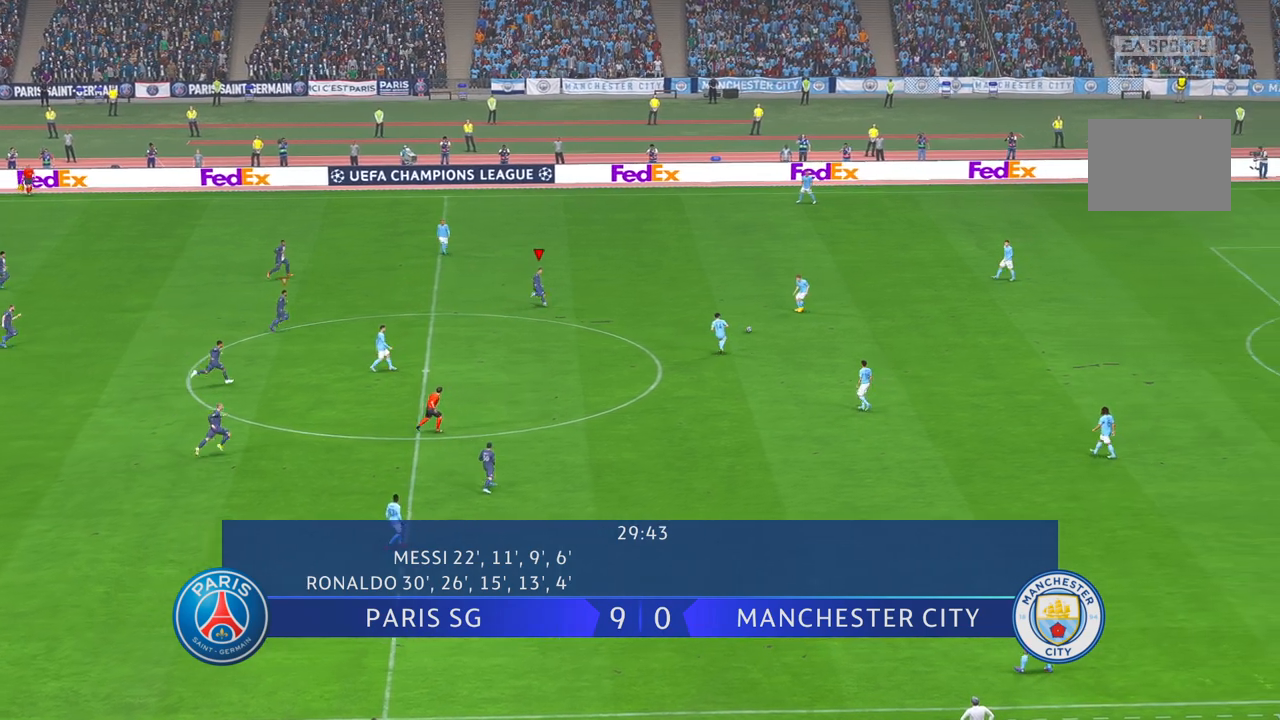
{"dt_ms": 500, "buttons": ["R2"], "left_stick": "center", "events": [[267, "left_stick", "center"]]}
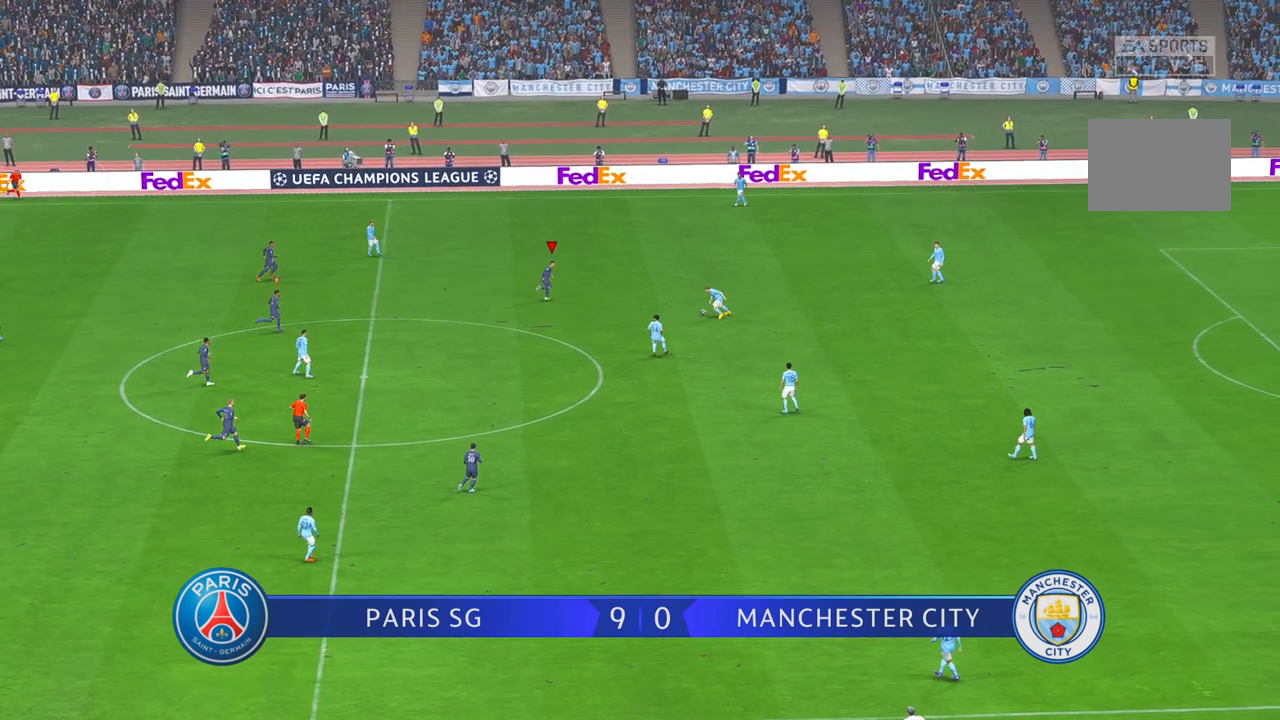
{"dt_ms": 500, "buttons": ["R2"], "left_stick": "down-left", "events": [[50, "left_stick", "right"], [200, "left_stick", "center"], [333, "left_stick", "down"], [500, "left_stick", "down-left"]]}
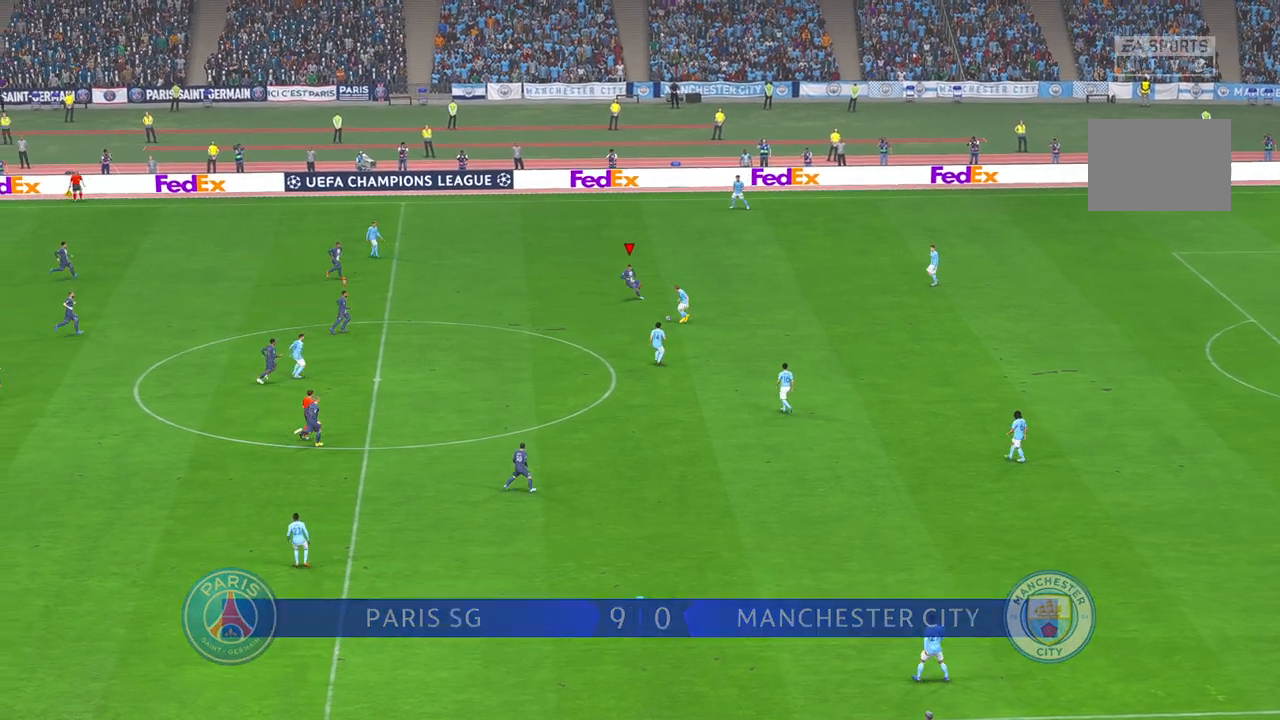
{"dt_ms": 1000, "buttons": ["R2"], "left_stick": "left"}
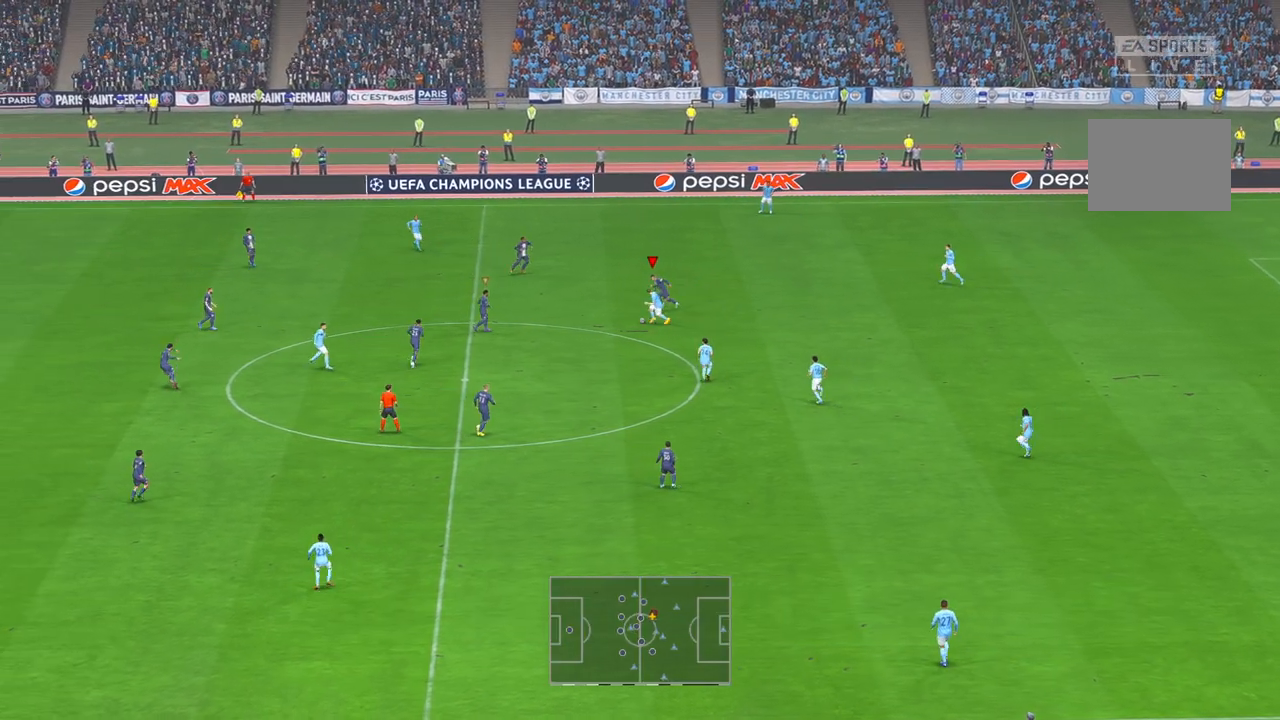
{"dt_ms": 500, "buttons": ["R2"], "left_stick": "left", "events": []}
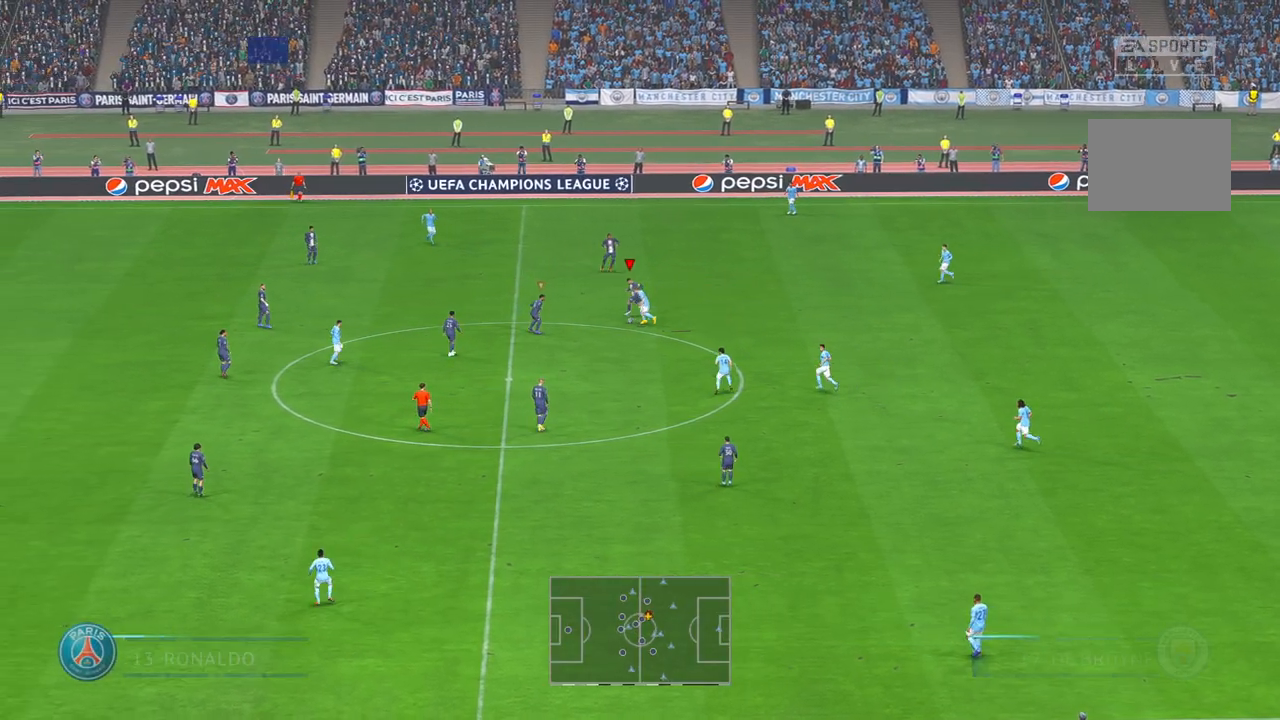
{"dt_ms": 500, "buttons": ["R2"], "left_stick": "down-left", "events": [[283, "left_stick", "down-left"]]}